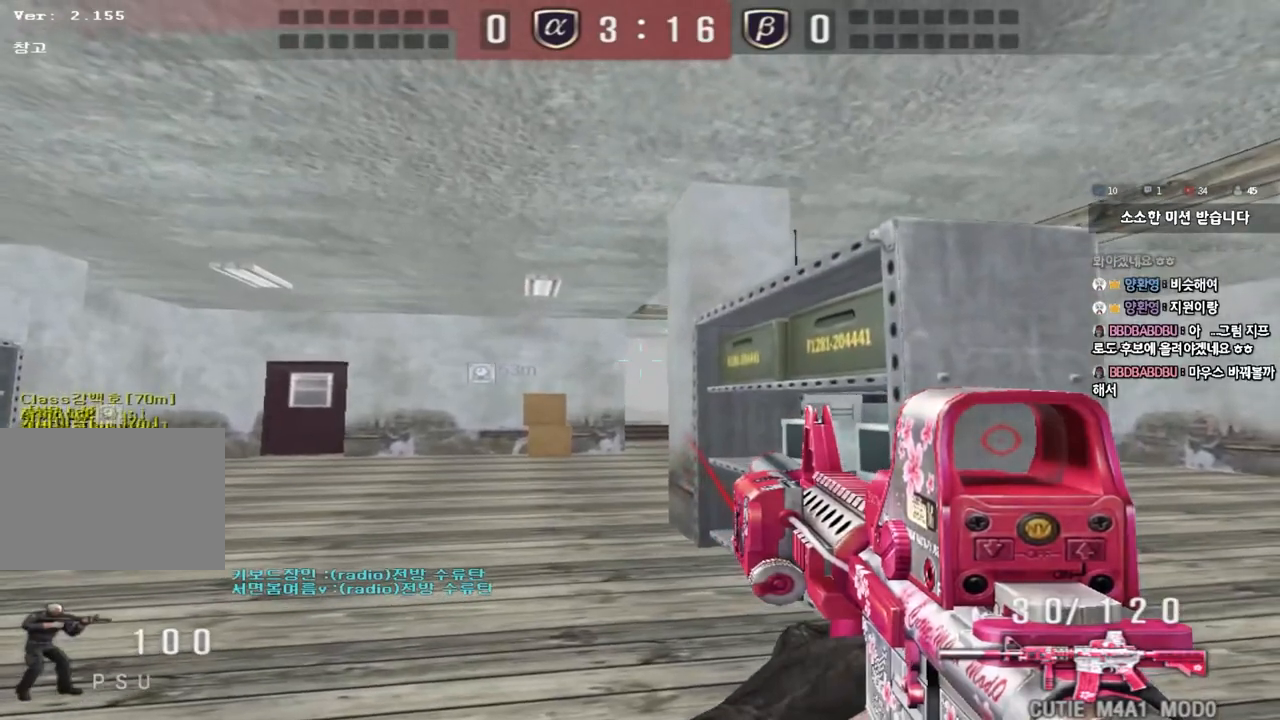
Gameplay with keyboard; each line is a JSON object with the keys held at the frame after it. "events" lists presses ("down") and releases ("up") of "a", "ctrl", "d", "e", "f", "q", "r", "s", "shift", "space", "tab" and "w" between this image and that frame as [ms after this image, input, new state], when the widget could be followed in between. No other keys are recorded. Mouse input is not recorded.
{"keys": ["d", "w"], "events": [[383, "w", "down"], [467, "d", "down"], [500, "shift", "up"]]}
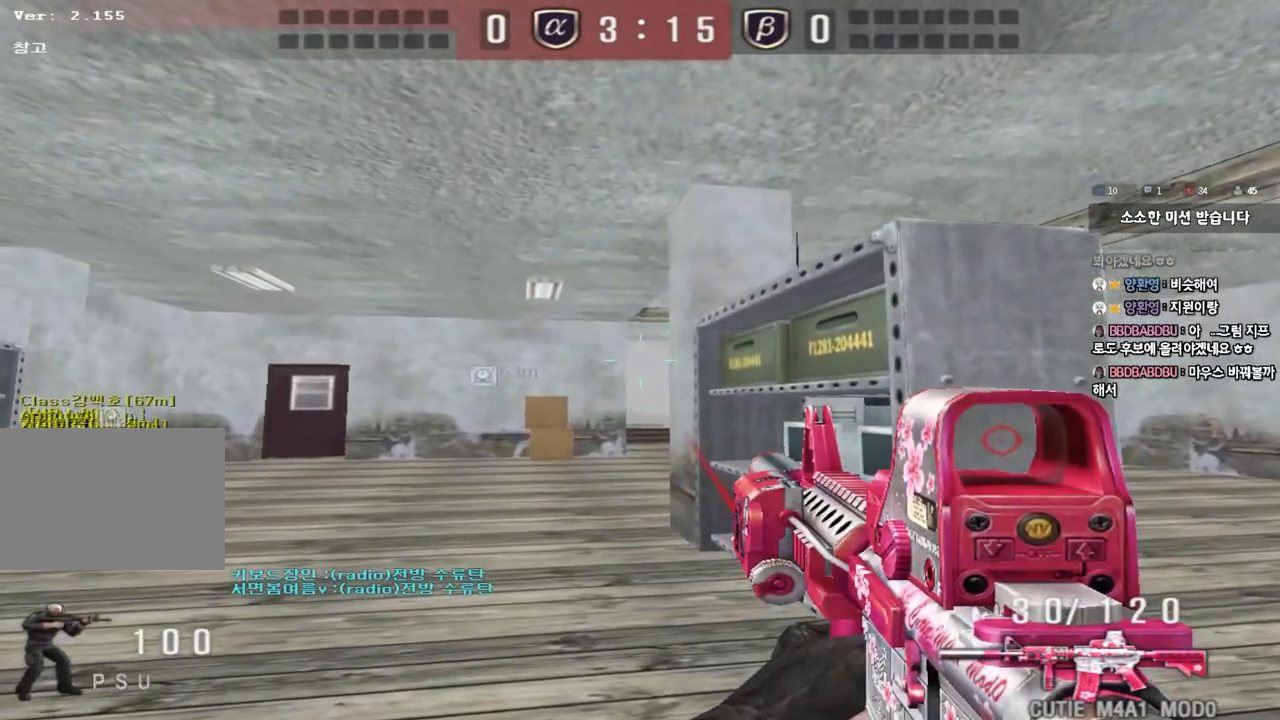
{"keys": [], "events": [[267, "shift", "down"], [283, "d", "up"], [300, "w", "up"], [333, "space", "down"], [433, "shift", "up"], [433, "space", "up"]]}
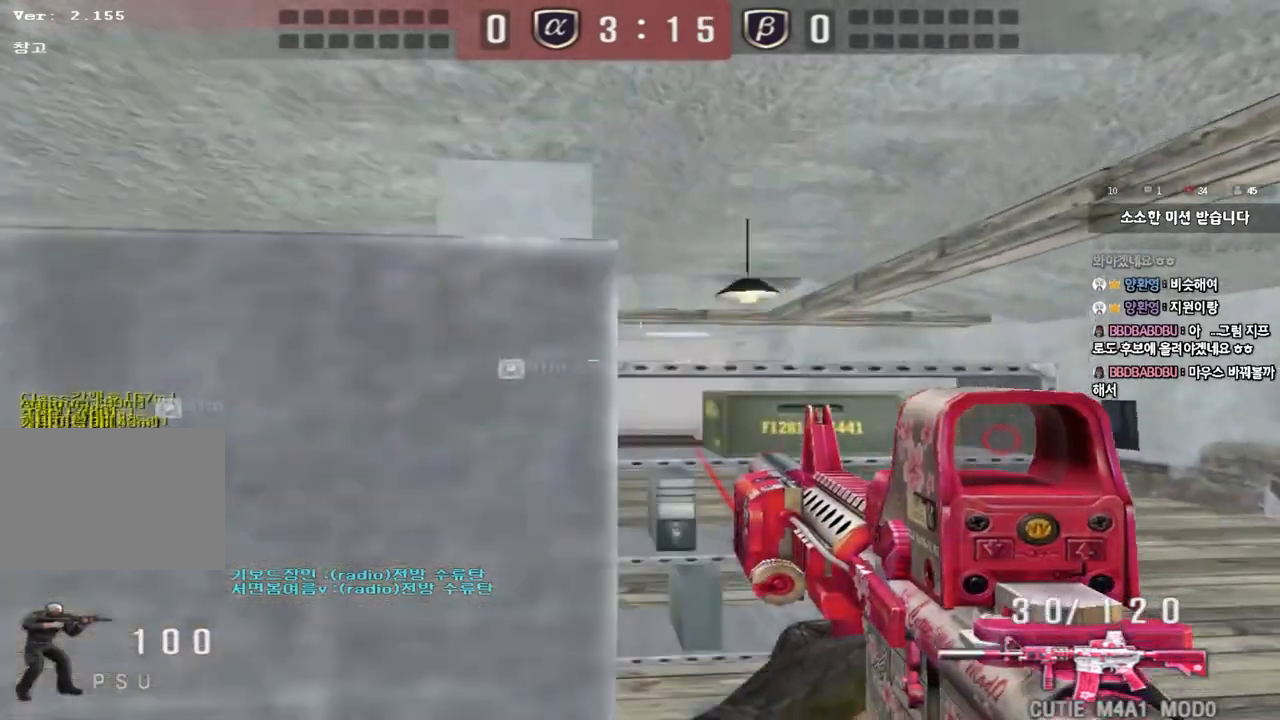
{"keys": ["a", "s"], "events": [[67, "a", "down"], [67, "s", "down"]]}
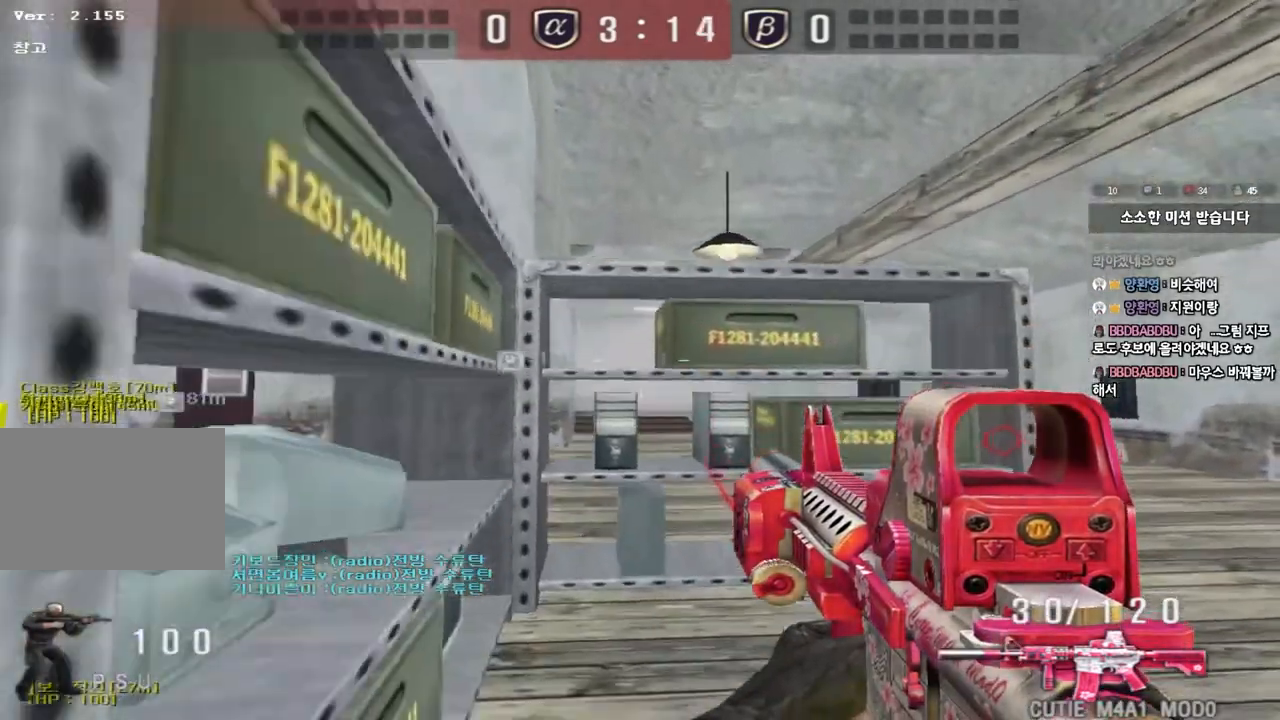
{"keys": [], "events": [[17, "shift", "down"], [33, "s", "up"], [50, "a", "up"], [83, "space", "down"], [200, "space", "up"], [300, "shift", "up"]]}
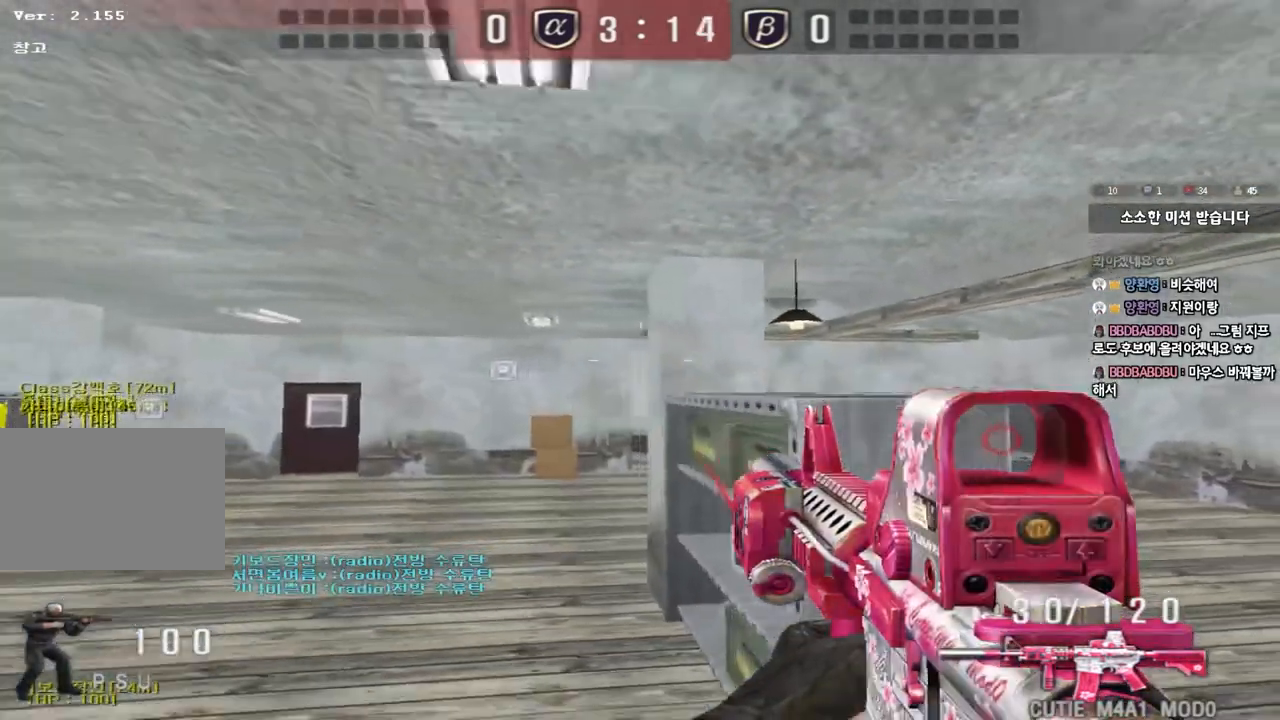
{"keys": ["shift", "space"], "events": [[133, "d", "down"], [133, "w", "down"], [417, "shift", "down"], [433, "d", "up"], [433, "w", "up"], [483, "space", "down"]]}
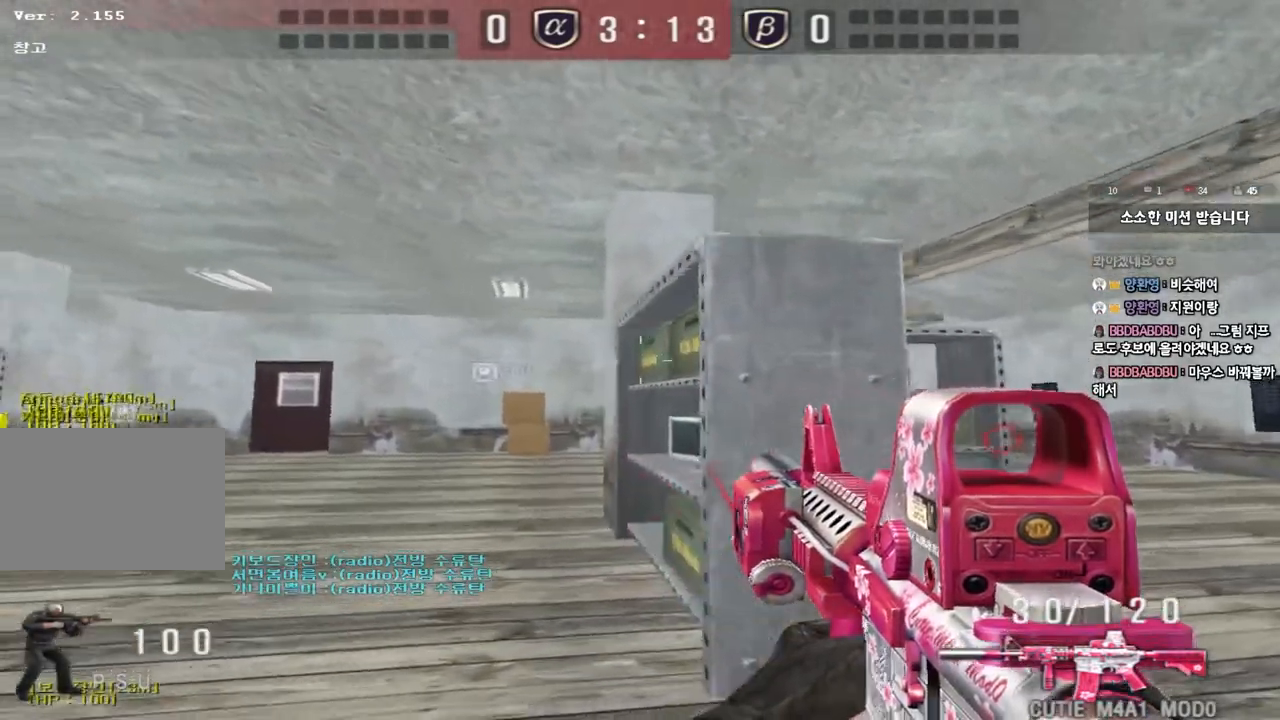
{"keys": ["a", "s"], "events": [[83, "space", "up"], [117, "shift", "up"], [300, "a", "down"], [300, "s", "down"]]}
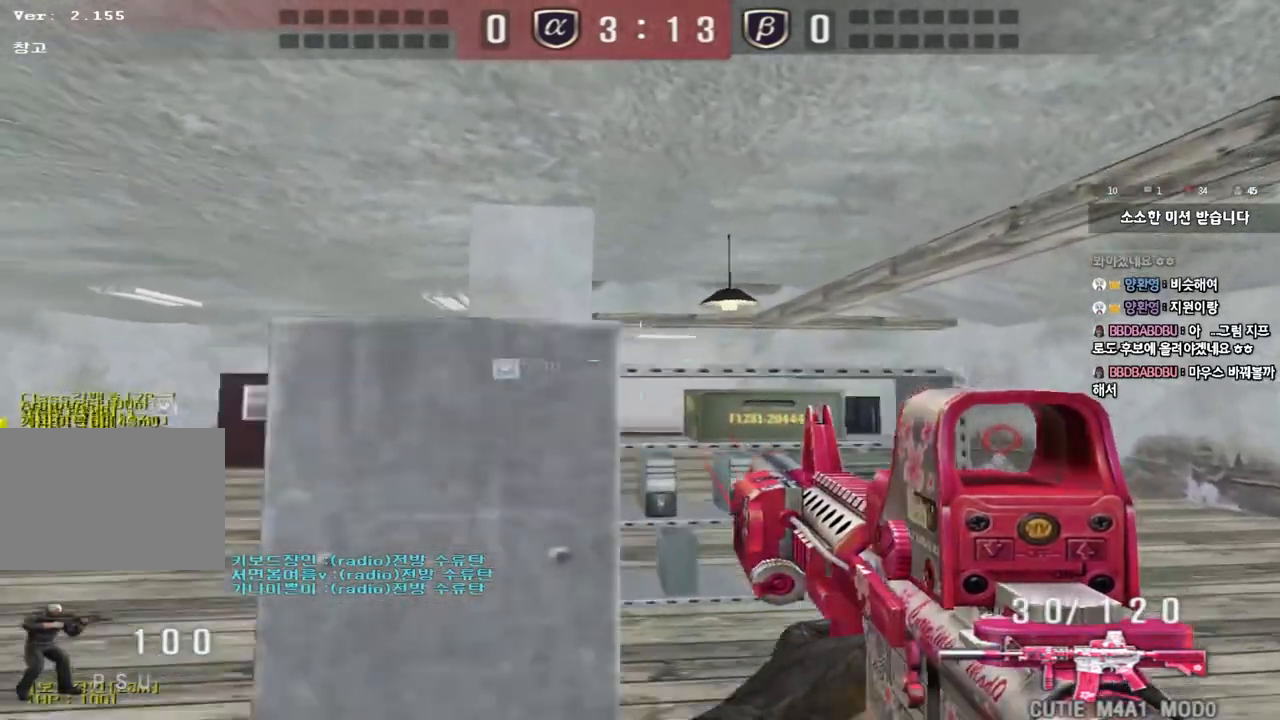
{"keys": [], "events": [[150, "shift", "down"], [167, "s", "up"], [183, "a", "up"], [200, "space", "down"], [300, "space", "up"], [367, "shift", "up"]]}
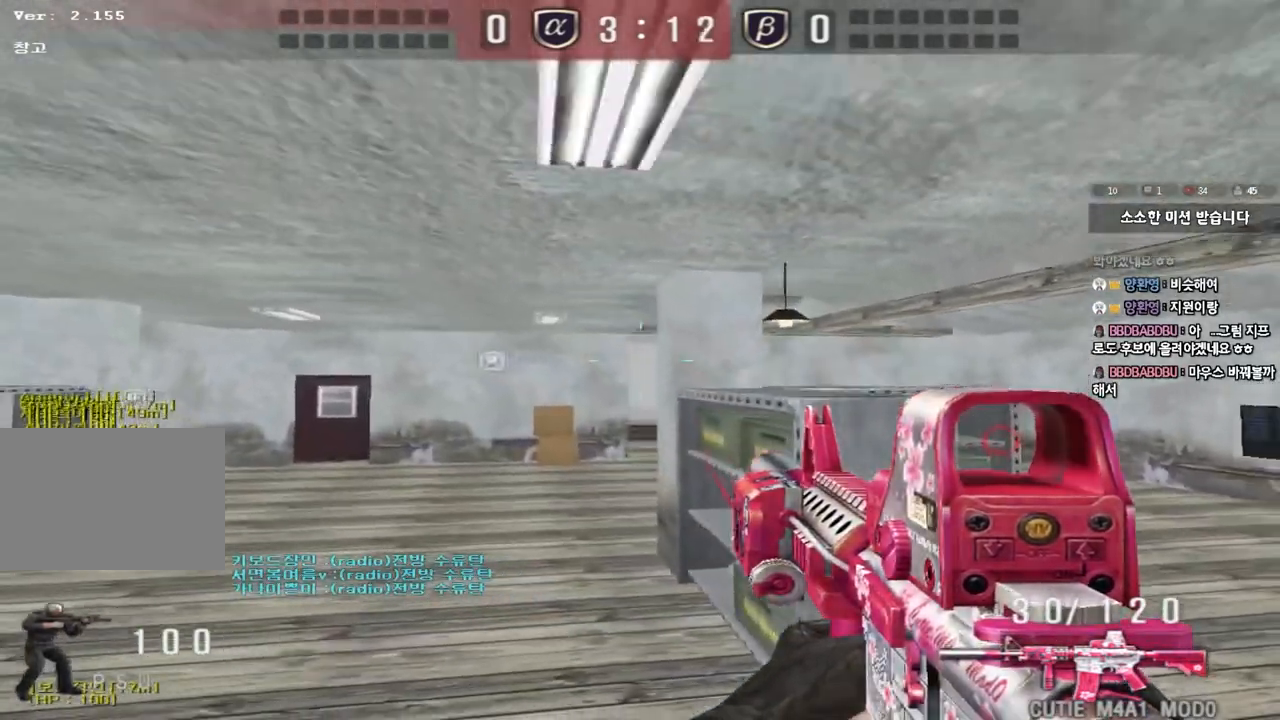
{"keys": ["shift", "space"], "events": [[50, "w", "down"], [67, "d", "down"], [433, "shift", "down"], [450, "d", "up"], [450, "w", "up"], [500, "space", "down"]]}
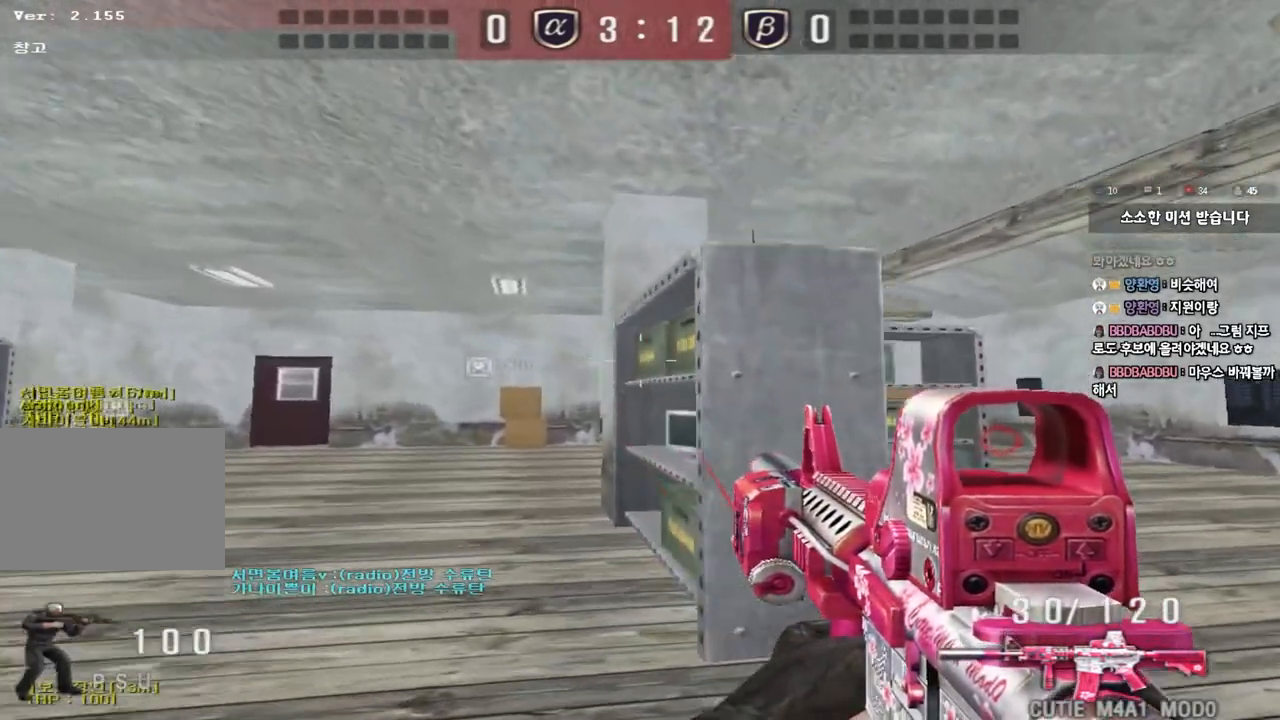
{"keys": ["a", "s"], "events": [[83, "space", "up"], [117, "shift", "up"], [367, "a", "down"], [383, "s", "down"]]}
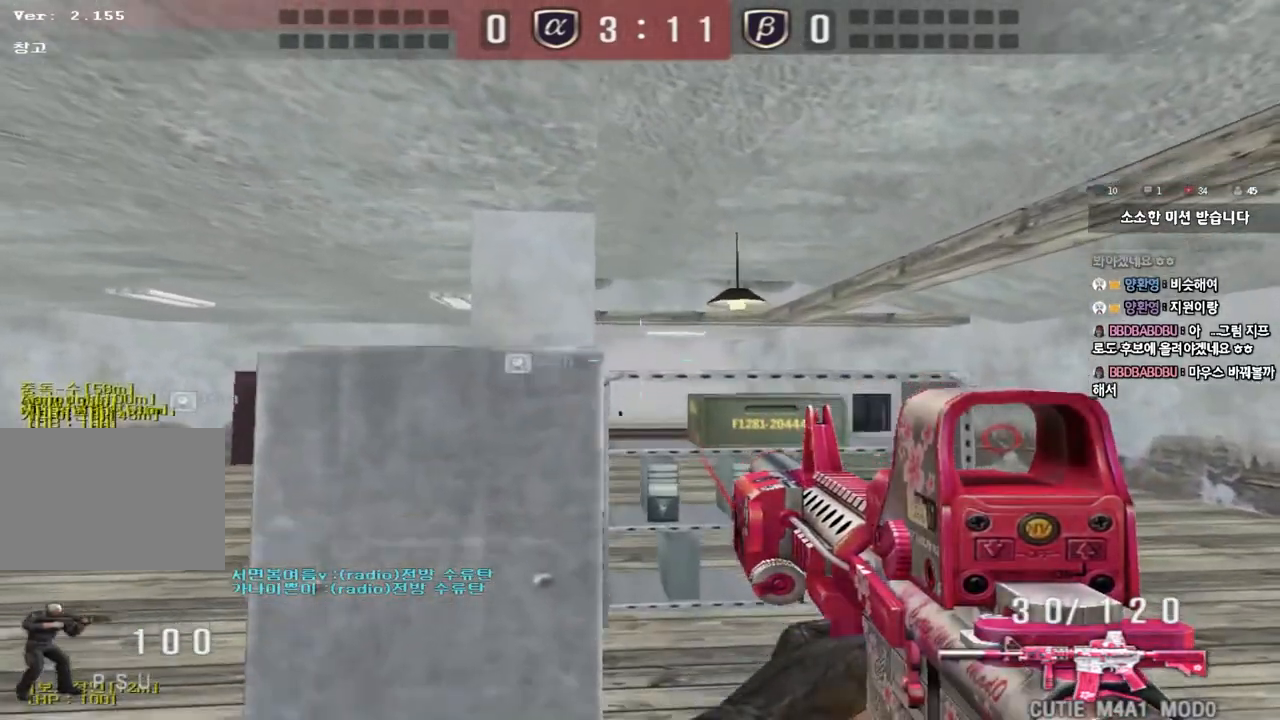
{"keys": ["d", "w"], "events": [[183, "shift", "down"], [200, "s", "up"], [217, "a", "up"], [250, "space", "down"], [333, "space", "up"], [400, "shift", "up"], [450, "d", "down"], [450, "w", "down"]]}
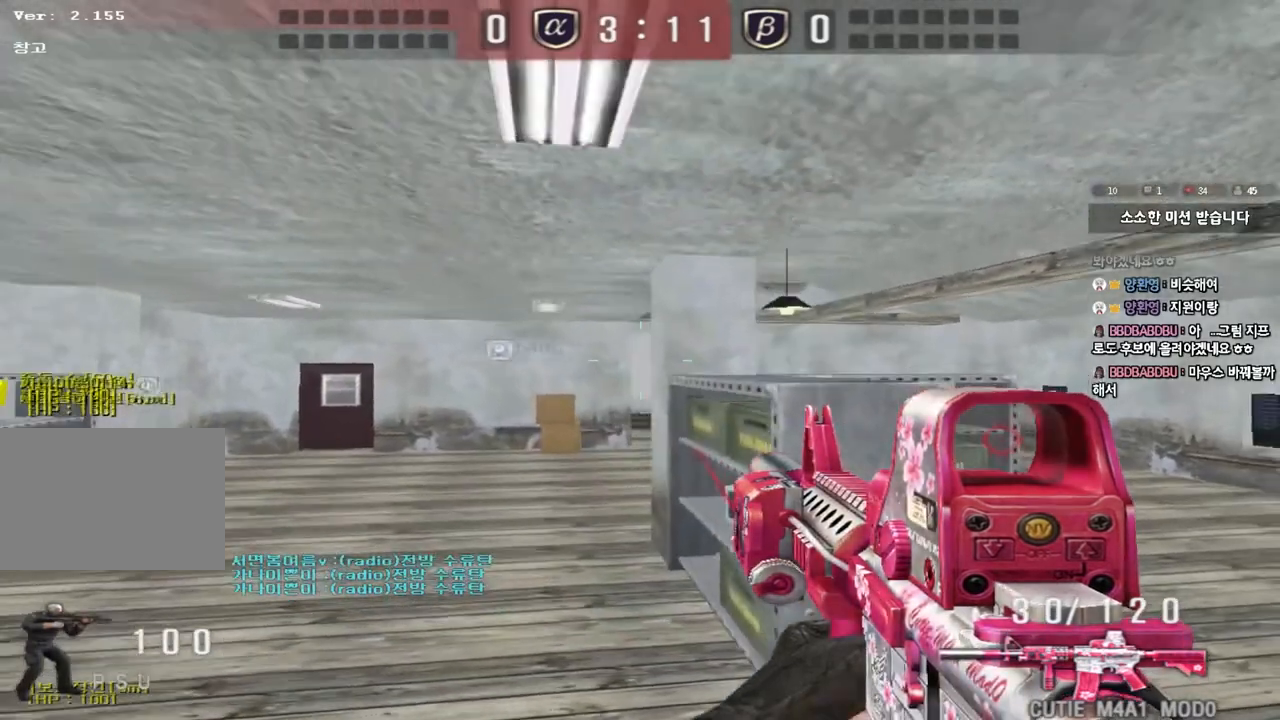
{"keys": ["shift"], "events": [[33, "shift", "down"], [283, "shift", "up"], [467, "shift", "down"], [483, "d", "up"], [483, "w", "up"]]}
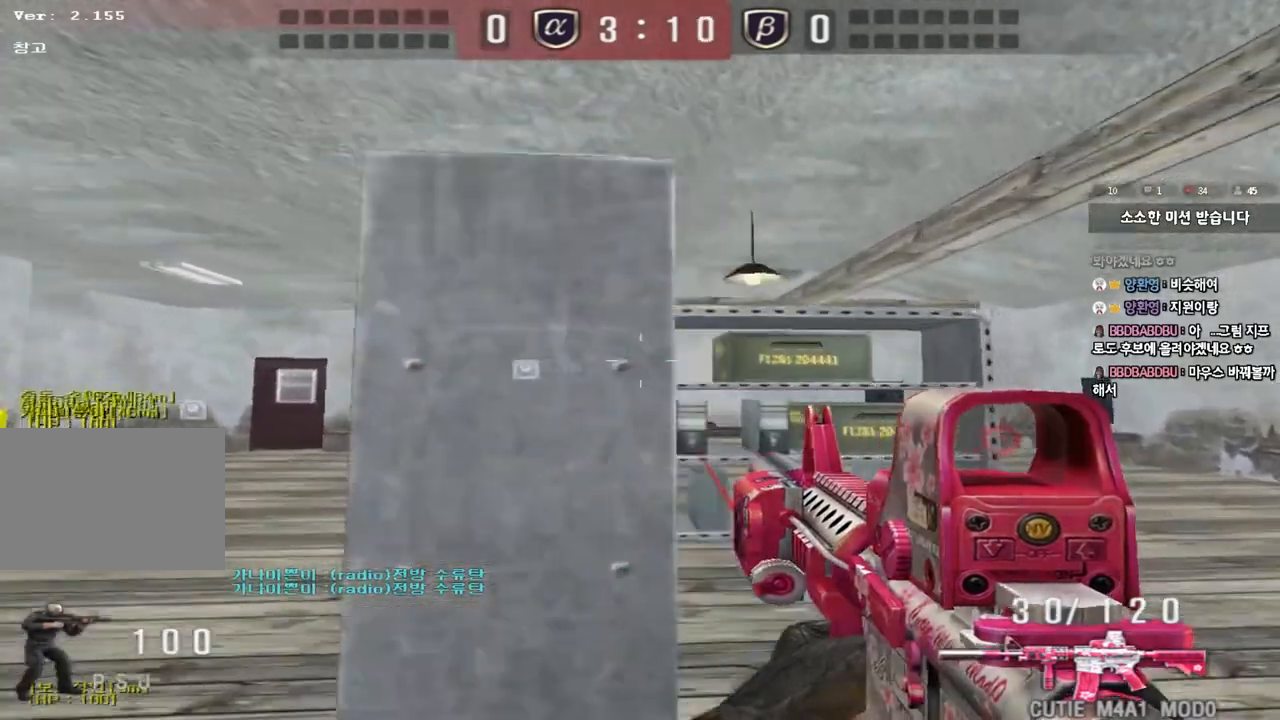
{"keys": [], "events": [[17, "space", "down"], [117, "space", "up"], [167, "shift", "up"]]}
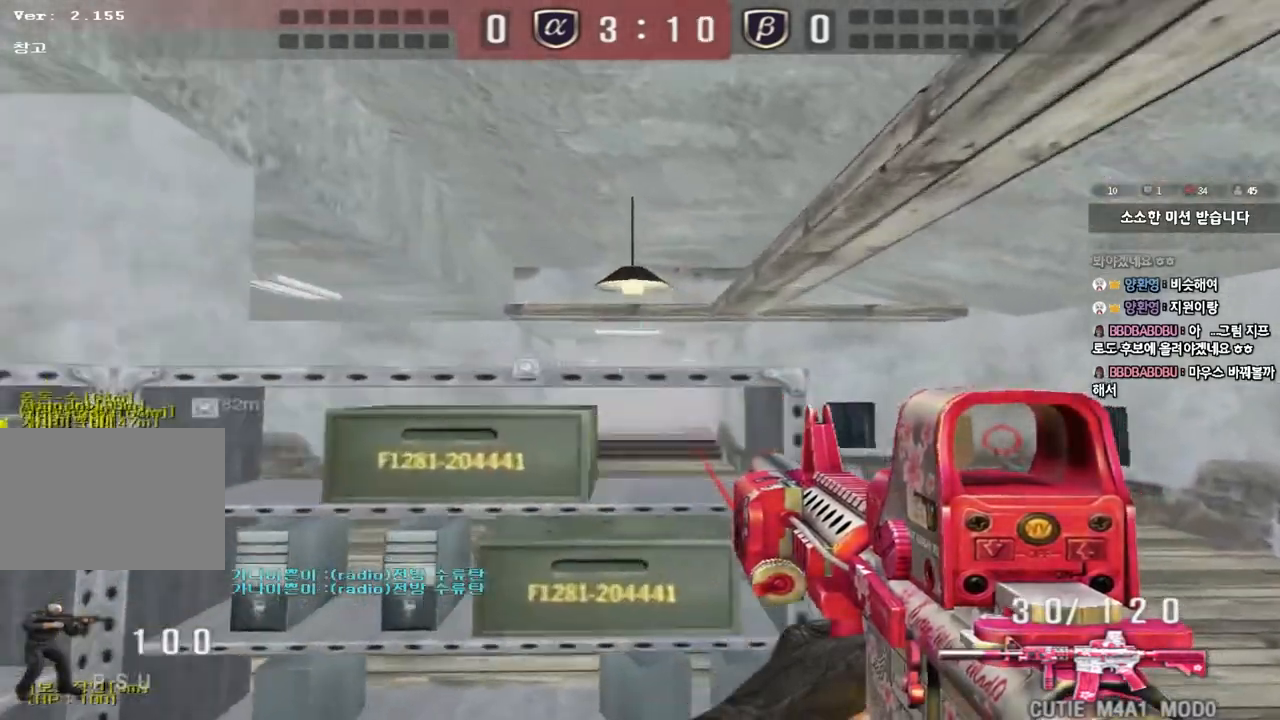
{"keys": ["shift"], "events": [[100, "d", "down"], [117, "w", "down"], [233, "shift", "down"], [250, "d", "up"], [267, "w", "up"], [283, "space", "down"], [417, "space", "up"]]}
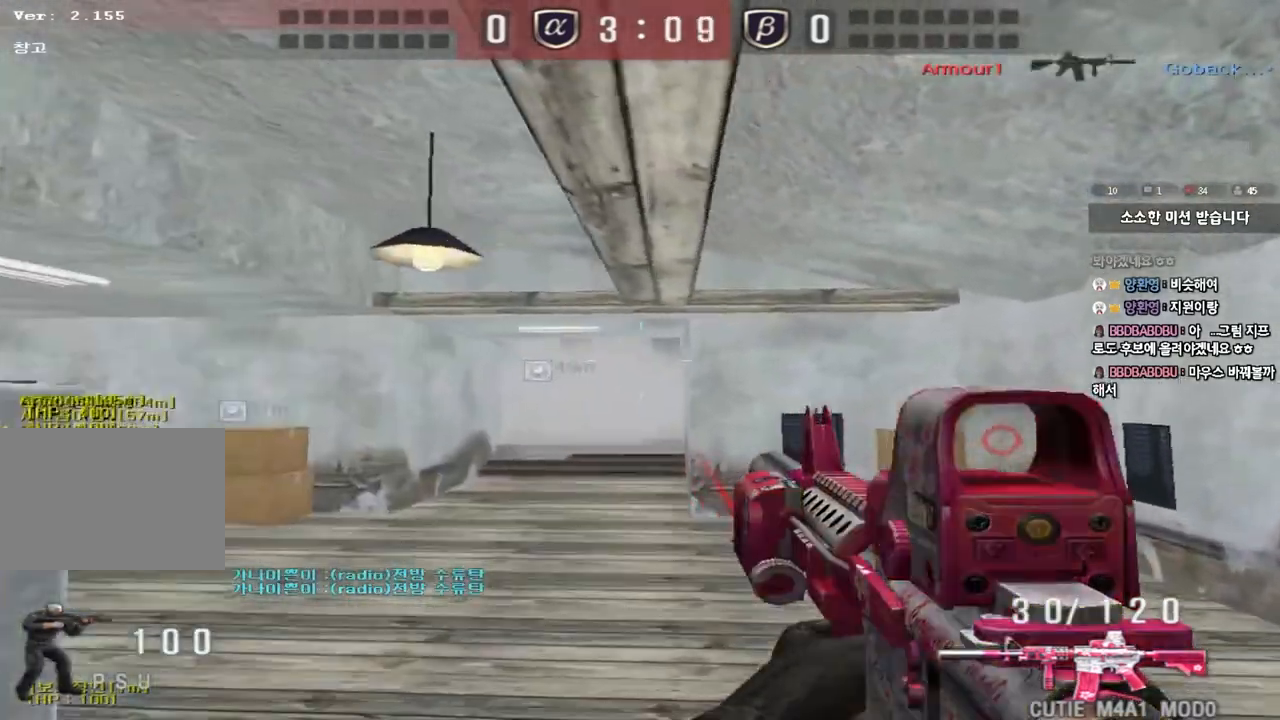
{"keys": ["d", "w"], "events": [[400, "shift", "up"], [433, "w", "down"], [450, "d", "down"]]}
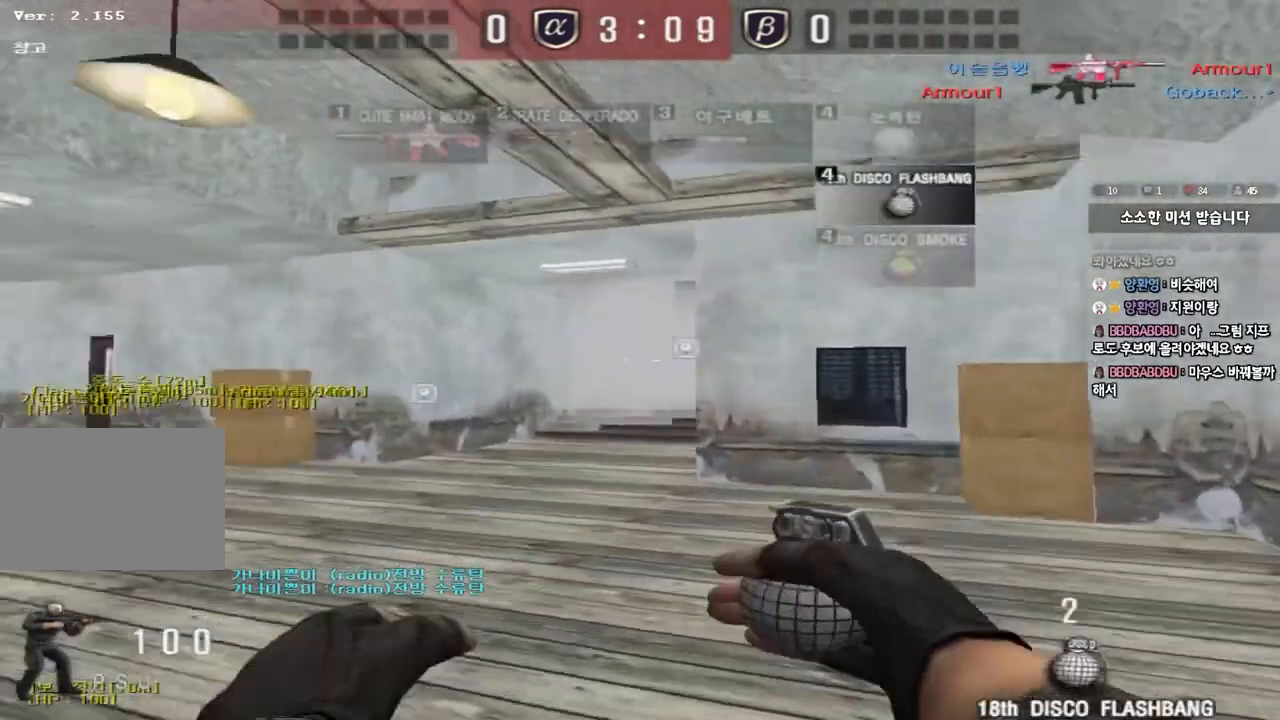
{"keys": ["a", "w"], "events": [[150, "ctrl", "down"], [150, "d", "up"], [167, "w", "up"], [267, "ctrl", "up"], [283, "a", "down"], [283, "w", "down"]]}
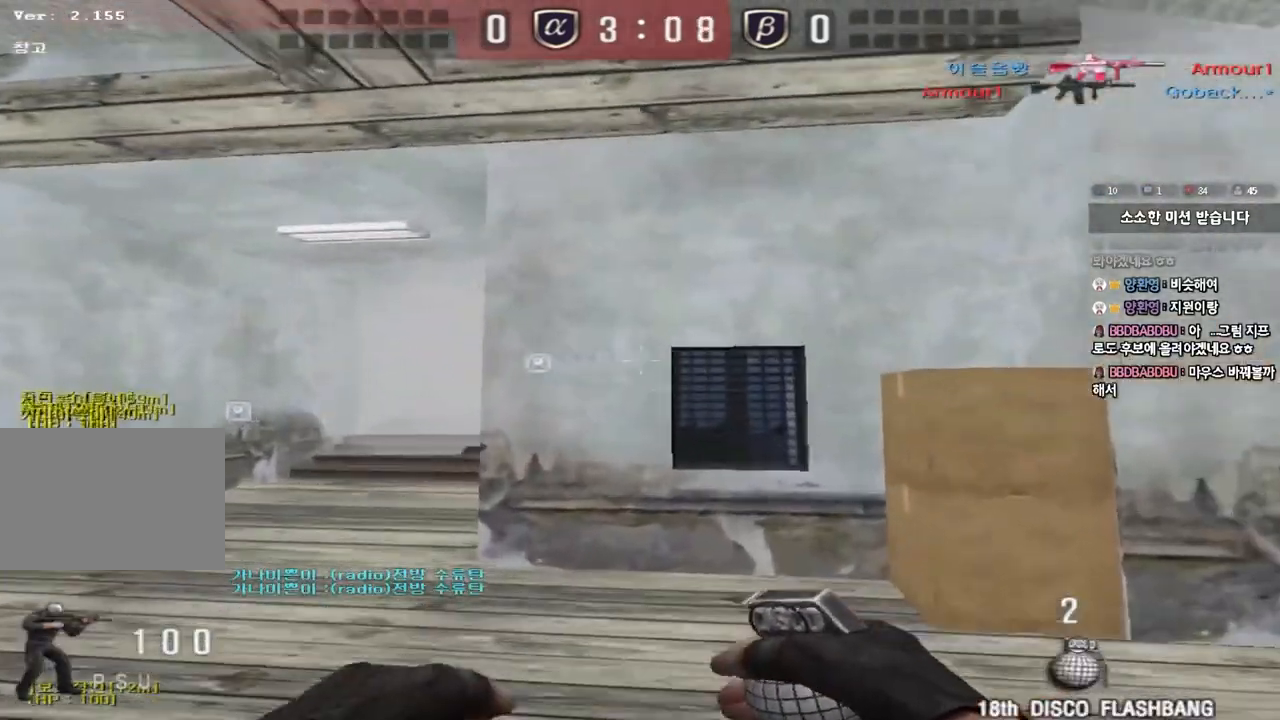
{"keys": ["a", "ctrl"], "events": [[50, "ctrl", "down"], [67, "w", "up"], [83, "a", "up"], [167, "ctrl", "up"], [183, "a", "down"], [200, "w", "down"], [483, "ctrl", "down"], [500, "w", "up"]]}
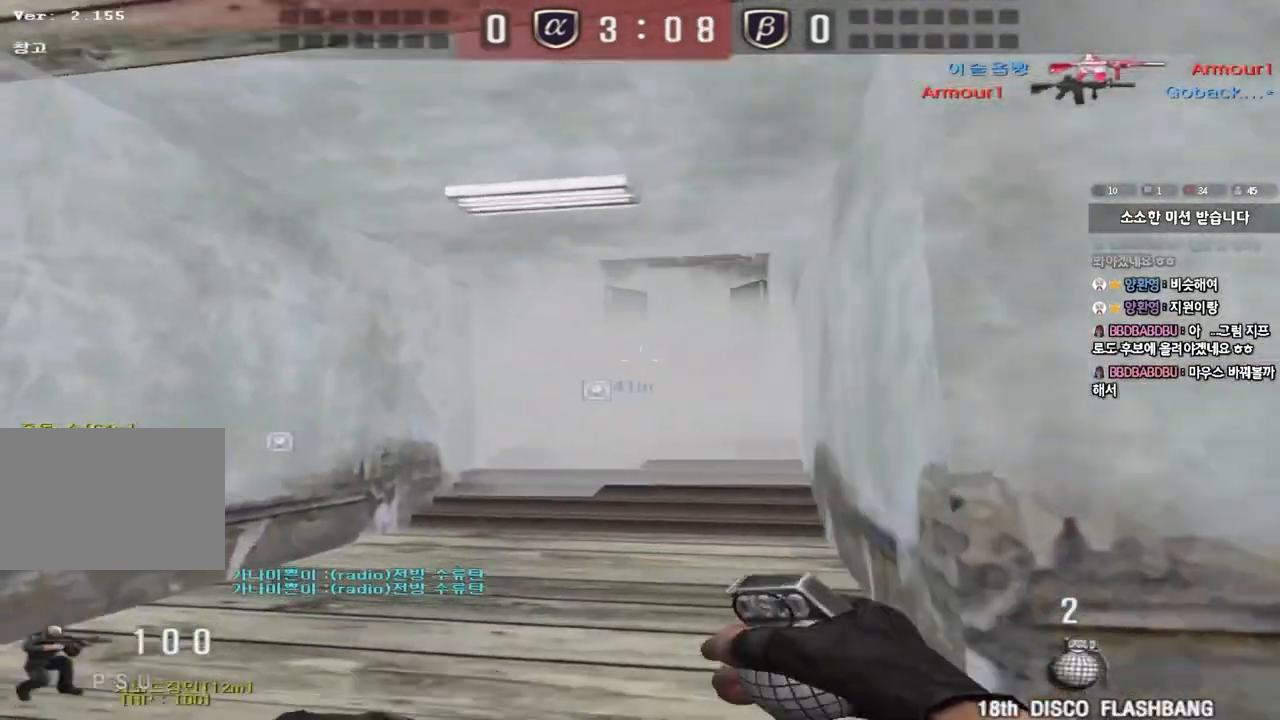
{"keys": ["a", "w"], "events": [[17, "a", "up"], [100, "ctrl", "up"], [100, "w", "down"], [117, "a", "down"]]}
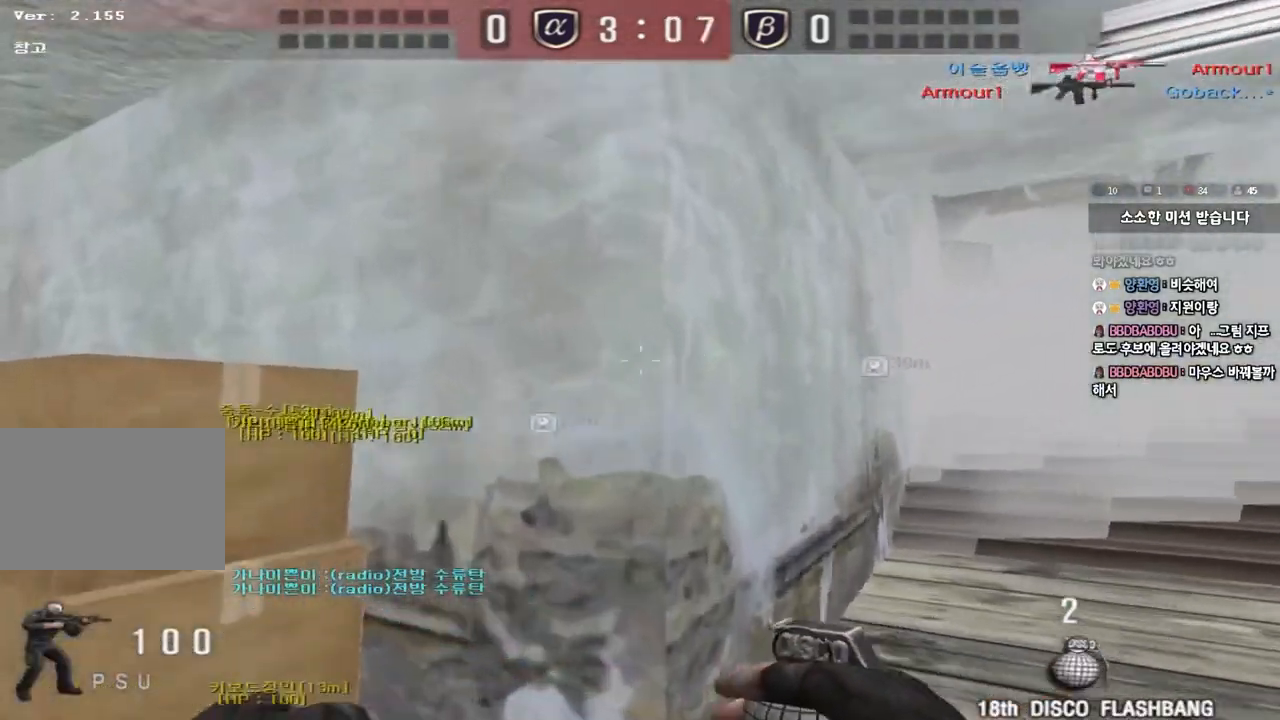
{"keys": ["a", "w"], "events": [[17, "ctrl", "down"], [33, "w", "up"], [50, "a", "up"], [150, "ctrl", "up"], [167, "d", "down"], [167, "w", "down"], [367, "d", "up"], [400, "a", "down"]]}
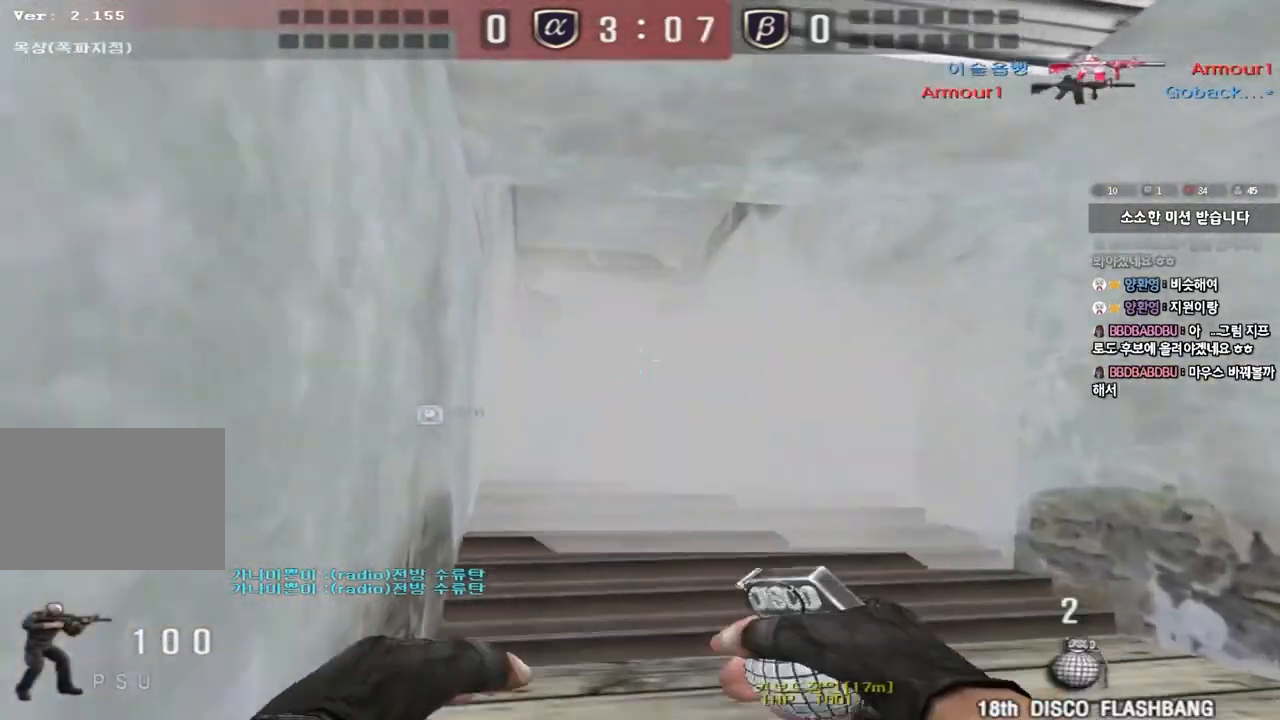
{"keys": ["ctrl"], "events": [[100, "ctrl", "down"], [117, "w", "up"], [133, "a", "up"]]}
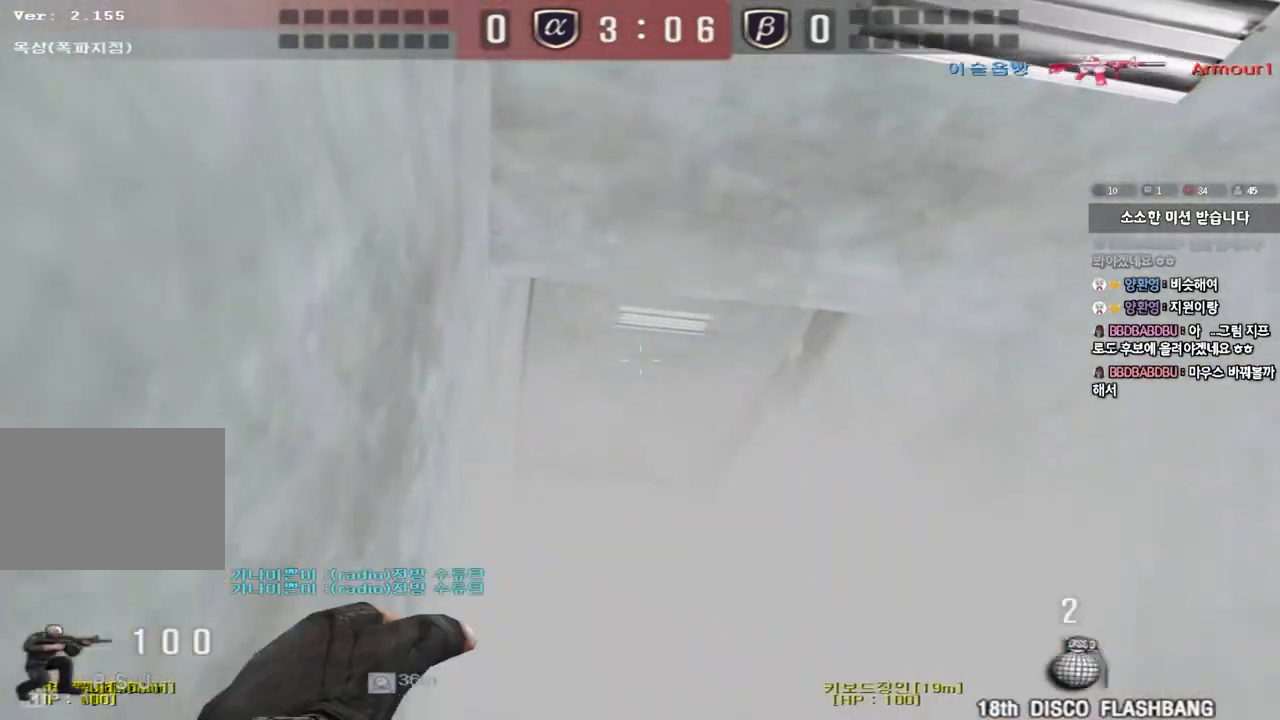
{"keys": ["a", "w"], "events": [[367, "a", "down"], [383, "w", "down"], [417, "ctrl", "up"]]}
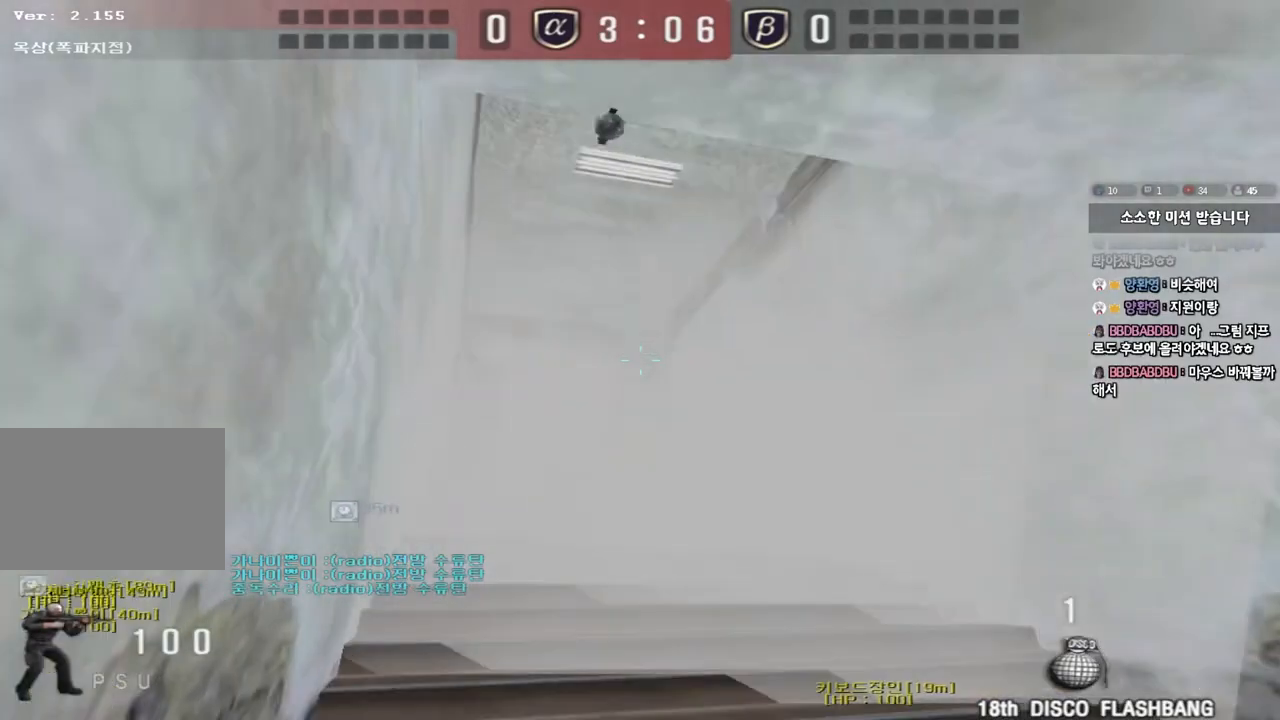
{"keys": ["a", "w"], "events": [[217, "ctrl", "down"], [233, "a", "up"], [233, "w", "up"], [333, "a", "down"], [333, "w", "down"], [350, "ctrl", "up"]]}
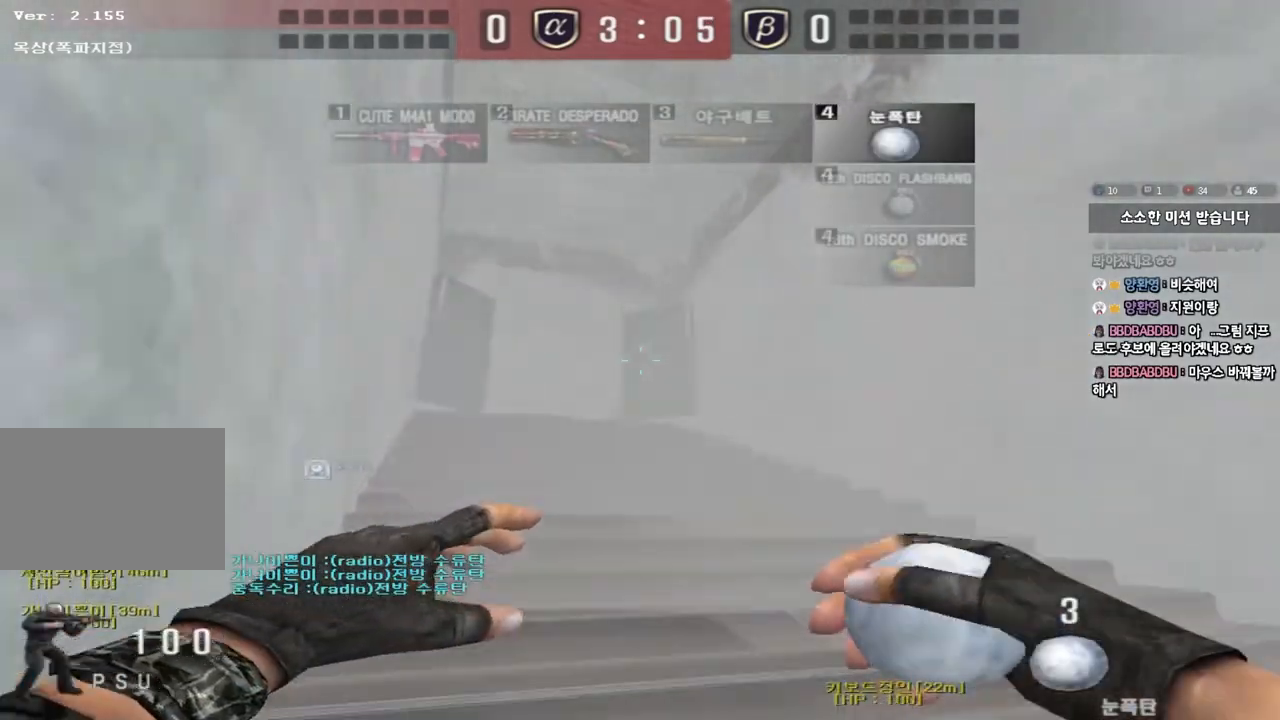
{"keys": ["a", "w"], "events": [[67, "ctrl", "down"], [67, "w", "up"], [83, "a", "up"], [150, "ctrl", "up"], [183, "a", "down"], [183, "w", "down"]]}
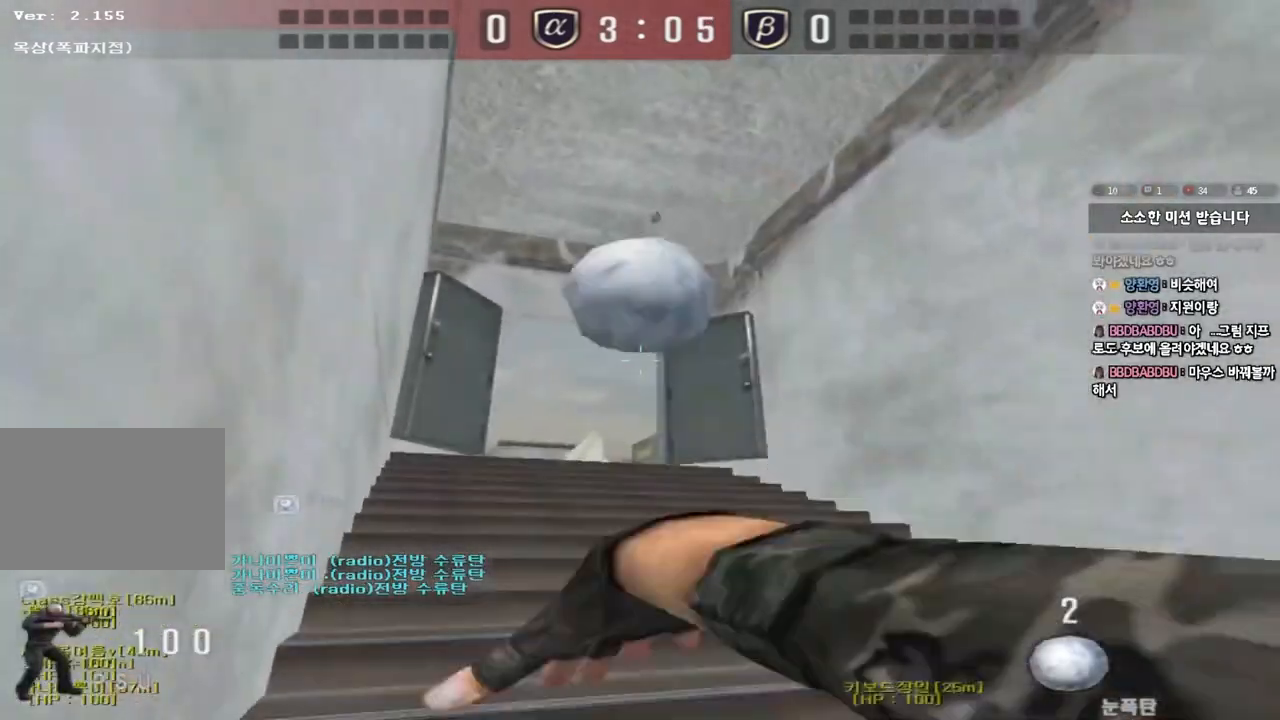
{"keys": ["d", "w"], "events": [[33, "ctrl", "down"], [33, "w", "up"], [50, "a", "up"], [133, "ctrl", "up"], [133, "d", "down"], [133, "w", "down"]]}
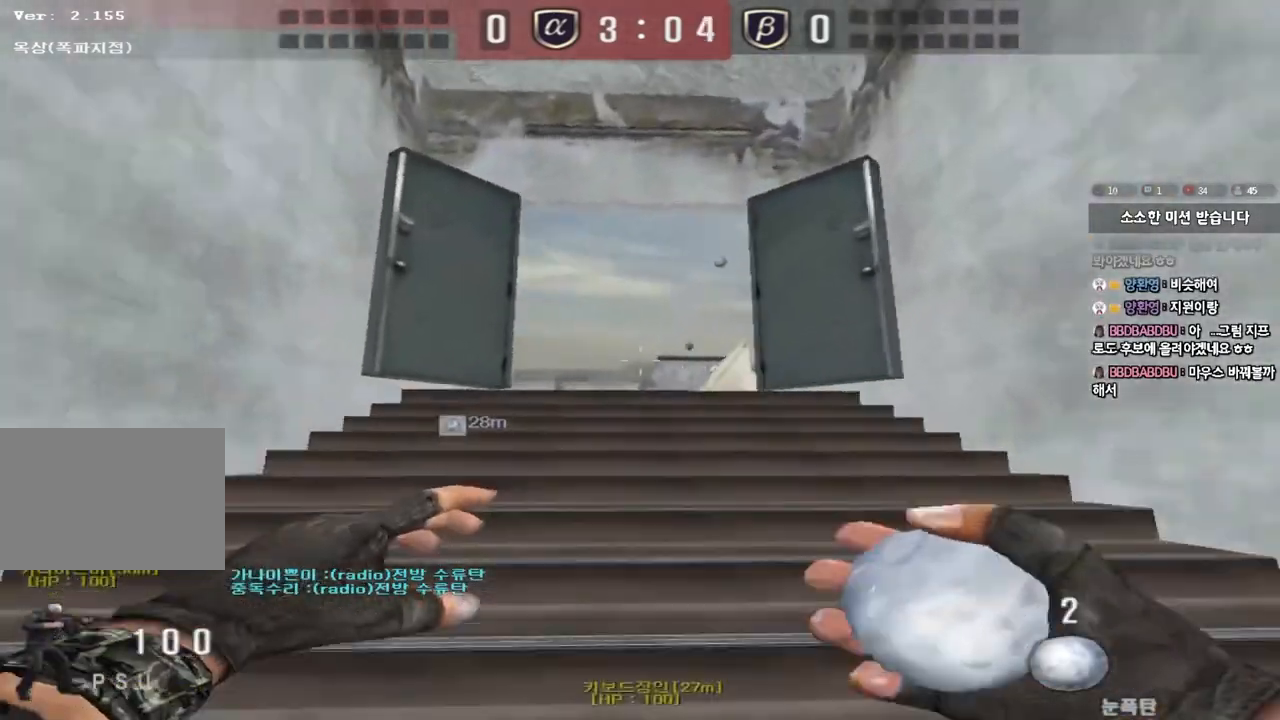
{"keys": ["w"], "events": [[167, "d", "up"]]}
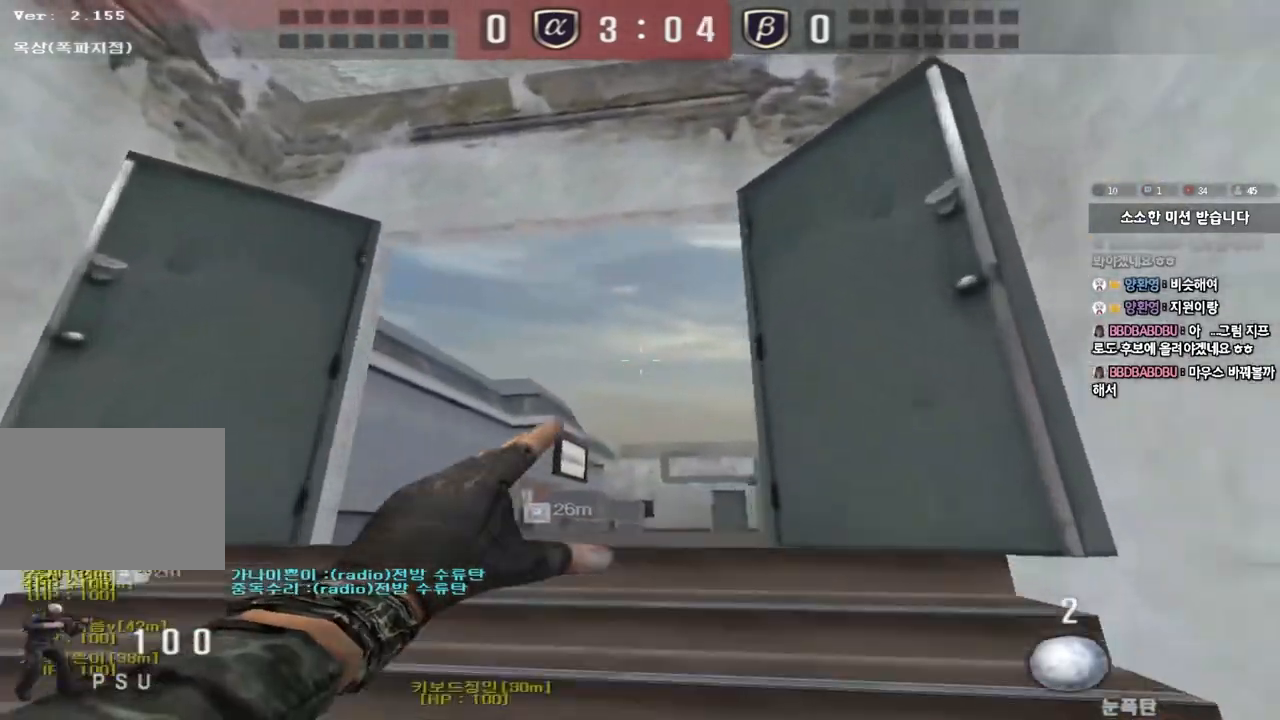
{"keys": ["d", "s"], "events": [[50, "space", "down"], [83, "w", "up"], [150, "space", "up"], [200, "s", "down"], [383, "d", "down"]]}
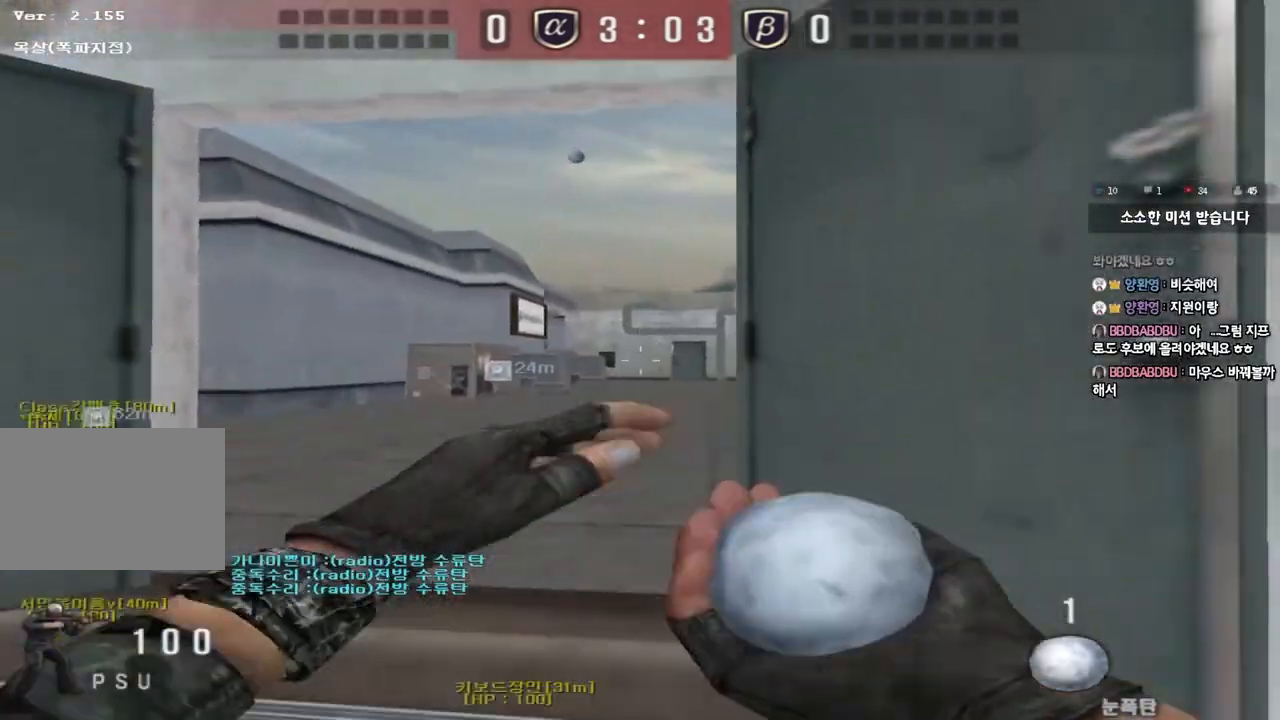
{"keys": ["a"], "events": [[17, "d", "up"], [283, "a", "down"], [500, "s", "up"]]}
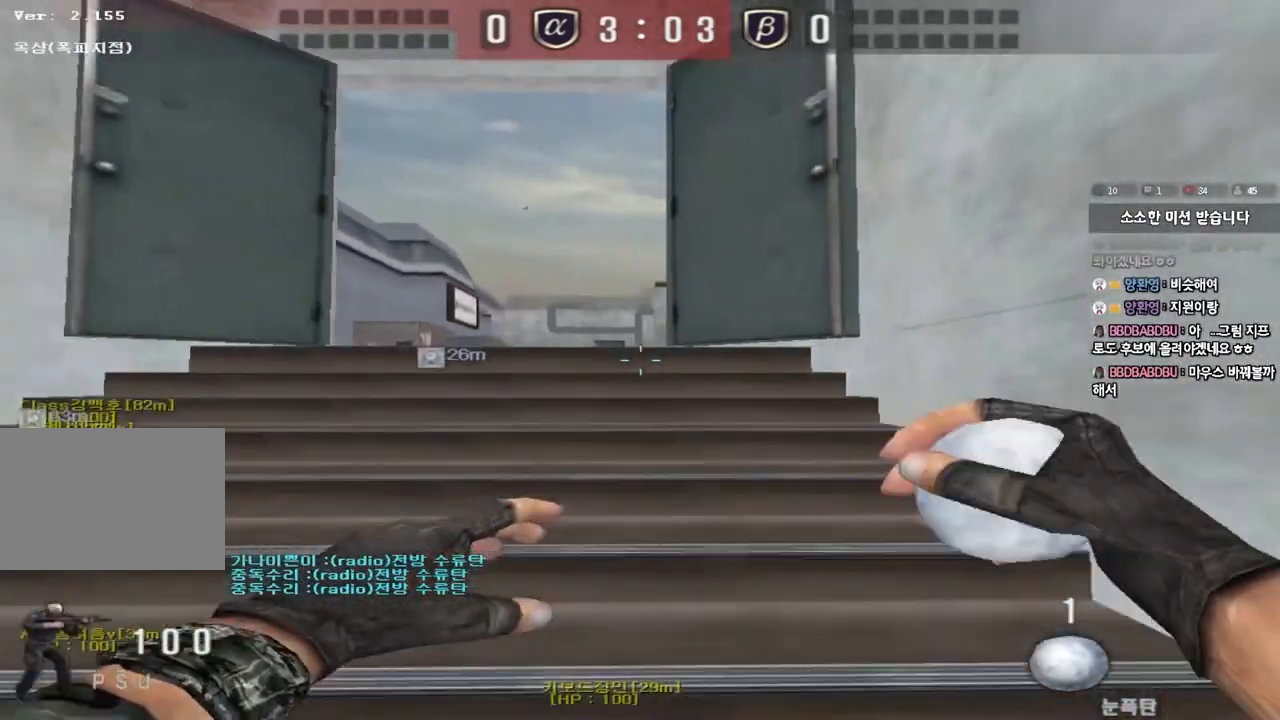
{"keys": ["a", "w"], "events": [[117, "w", "down"]]}
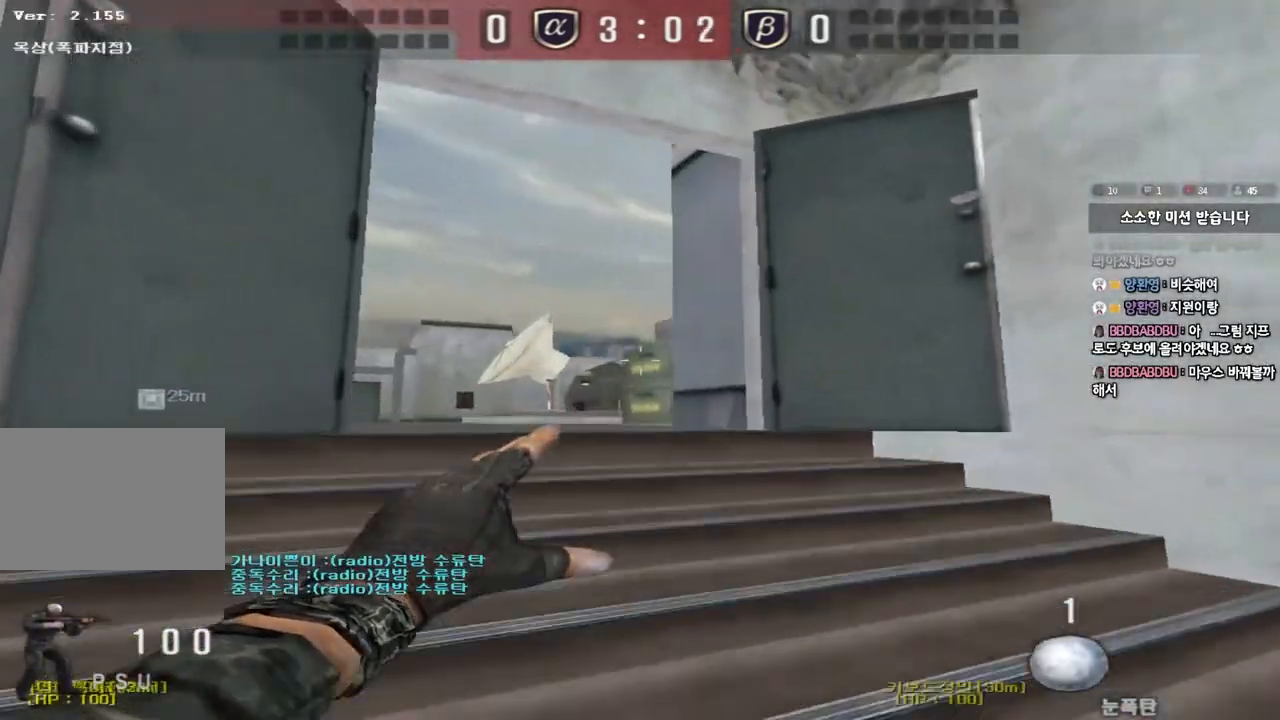
{"keys": ["w"], "events": [[33, "a", "up"], [250, "d", "down"], [450, "d", "up"]]}
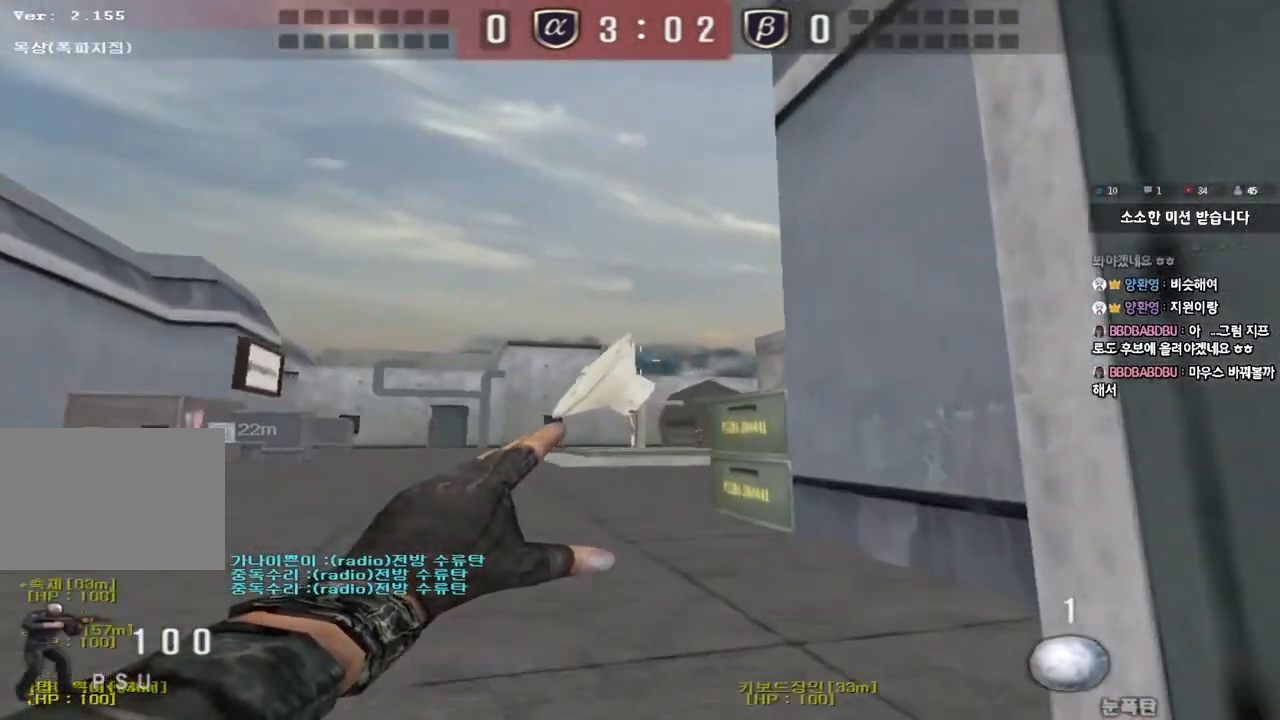
{"keys": ["w"], "events": [[250, "d", "down"], [333, "d", "up"]]}
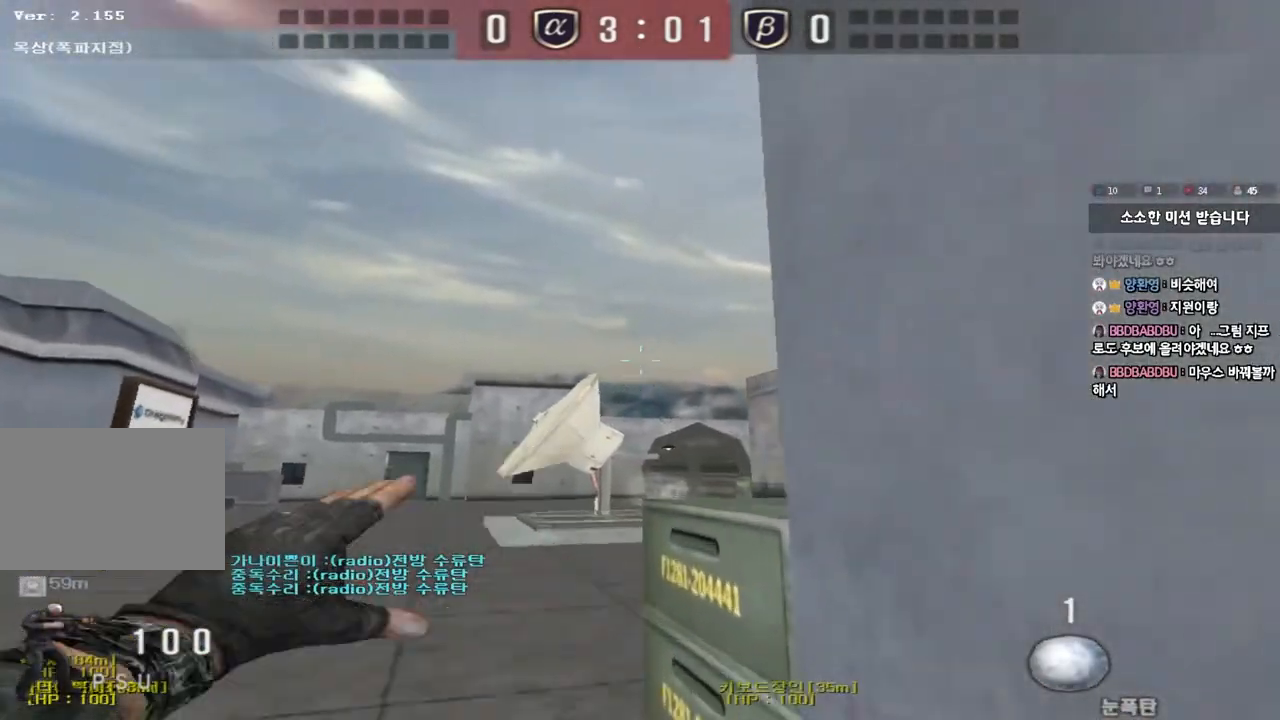
{"keys": ["a", "w"], "events": [[200, "a", "down"]]}